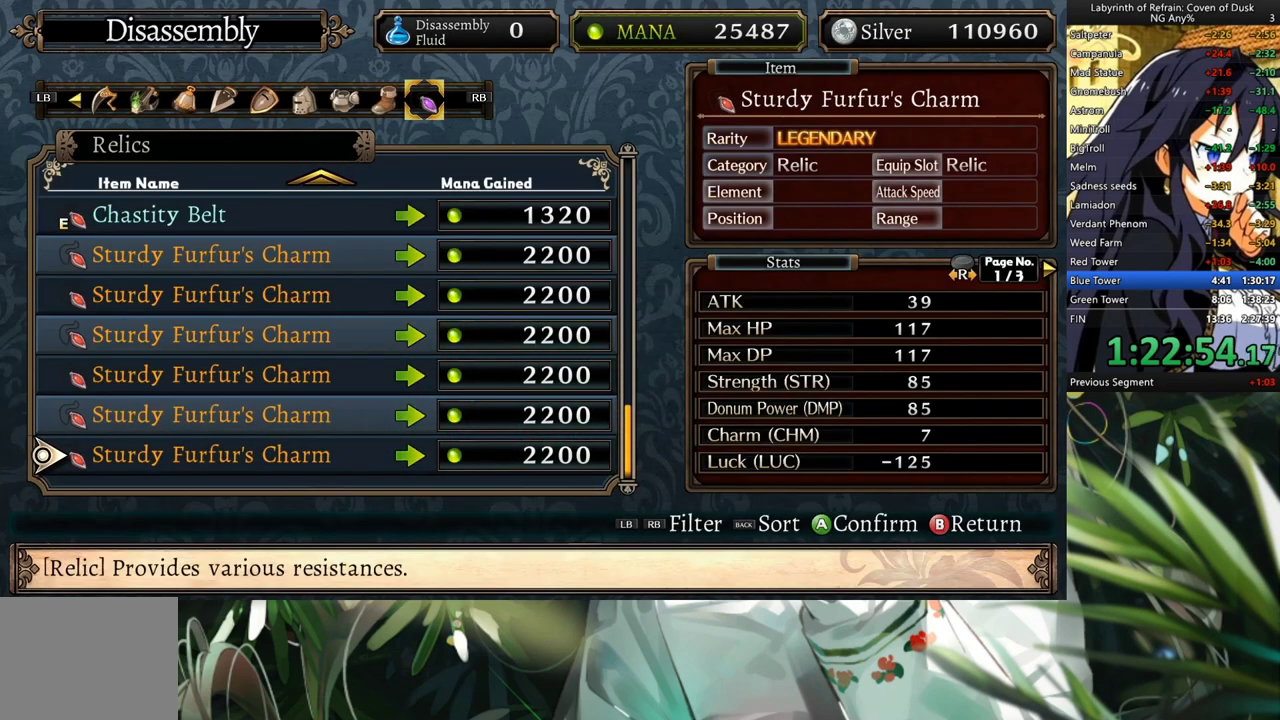
Gameplay with a controller (Xbox layout); each line is a JSON object with the inputs held at the frame after it. "events" lists button and stick changes between this image and that frame as [ms after this image, input, new state], when the widget could be followed in between. Not read: L2 R2.
{"buttons": [], "left_stick": "center", "right_stick": "center", "events": [[67, "A", "down"], [133, "DPAD_LEFT", "down"], [167, "A", "up"], [267, "A", "down"], [300, "DPAD_LEFT", "up"], [367, "A", "up"]]}
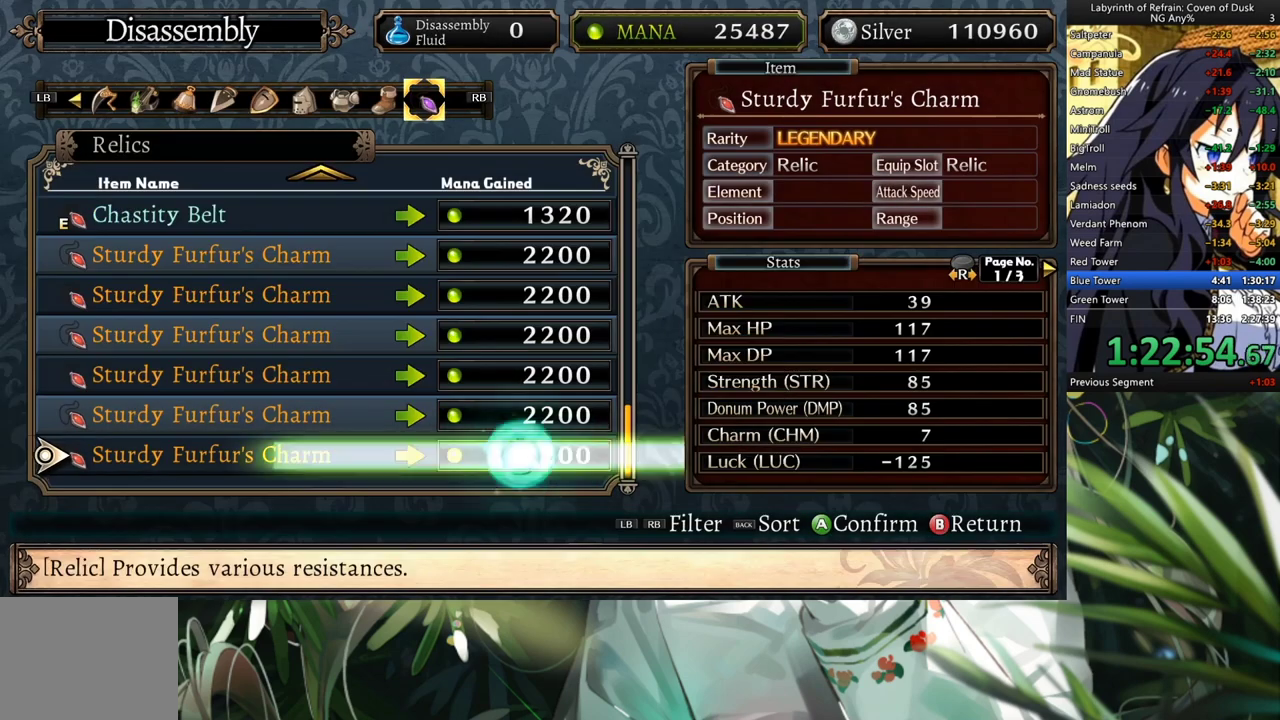
{"buttons": [], "left_stick": "center", "right_stick": "center", "events": []}
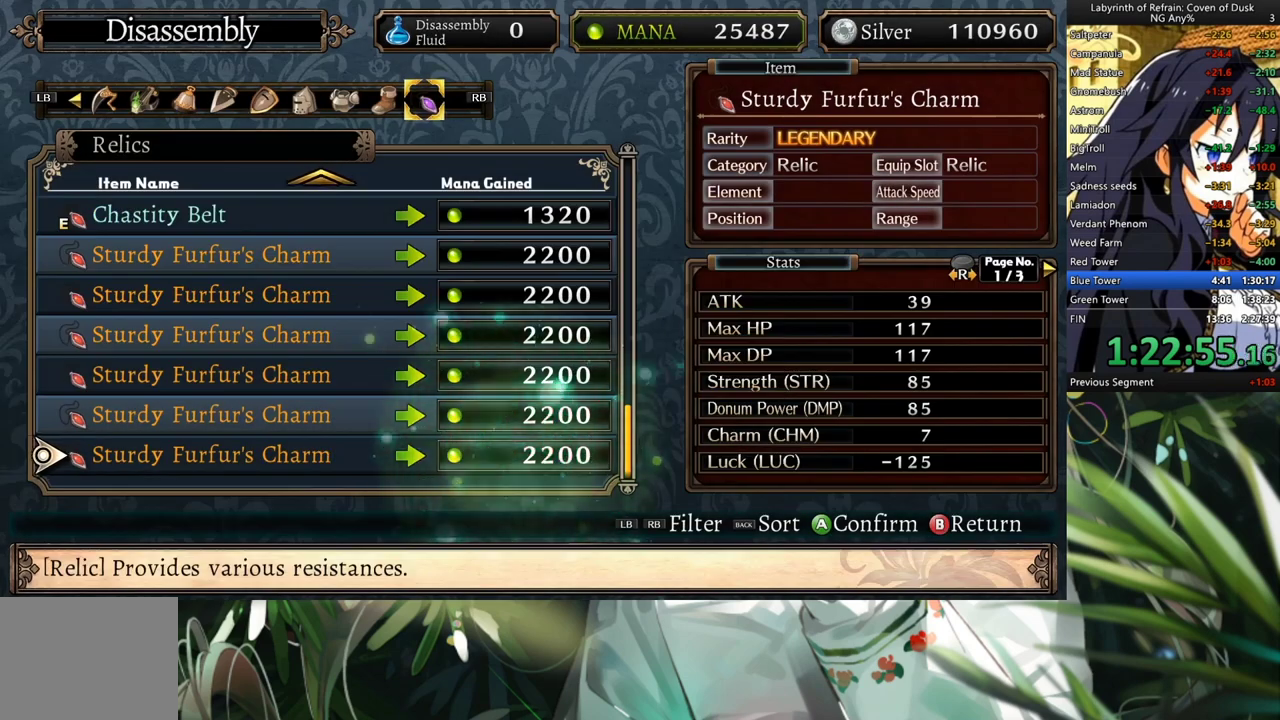
{"buttons": [], "left_stick": "center", "right_stick": "center", "events": []}
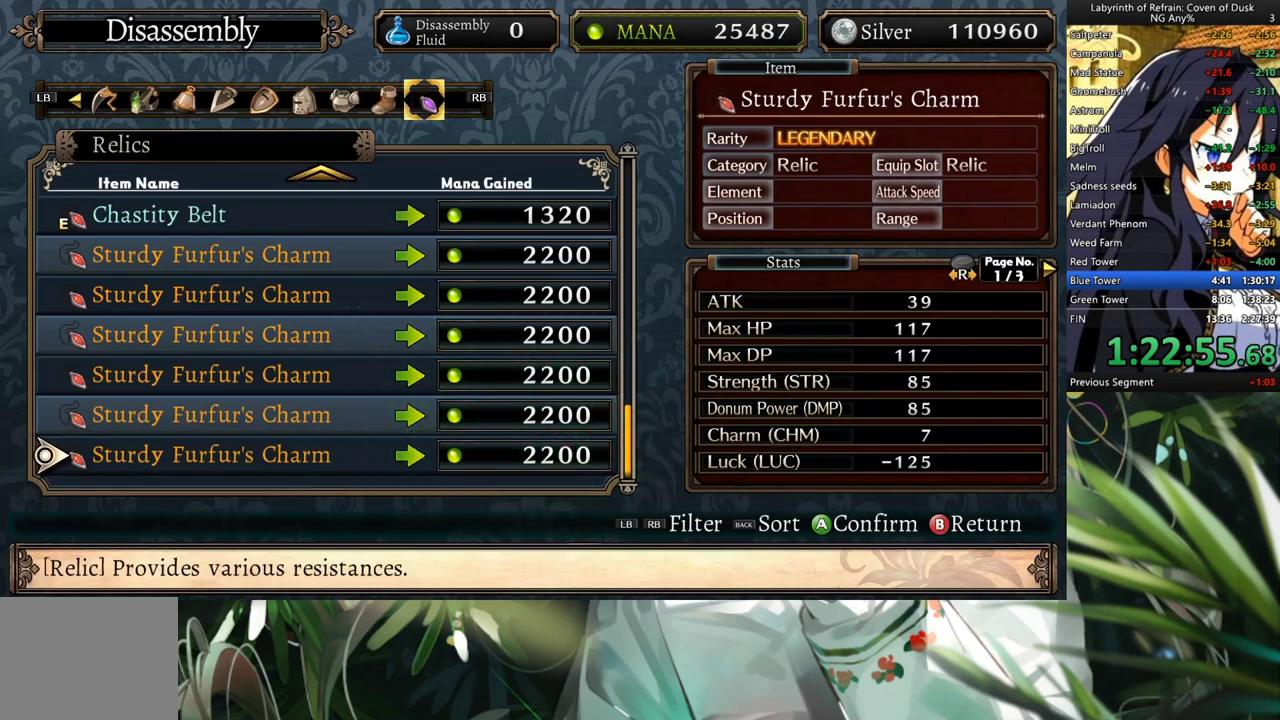
{"buttons": ["A", "DPAD_LEFT"], "left_stick": "center", "right_stick": "center", "events": [[300, "A", "down"], [367, "DPAD_LEFT", "down"], [400, "A", "up"], [500, "A", "down"]]}
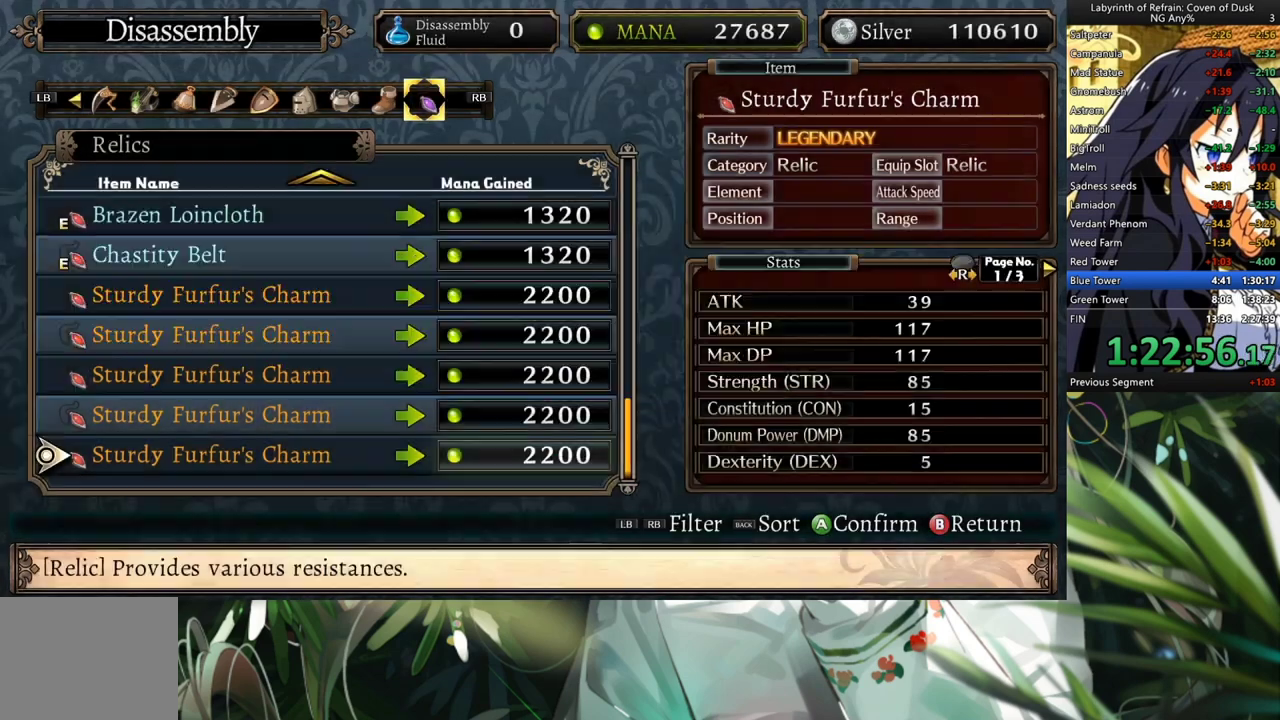
{"buttons": [], "left_stick": "center", "right_stick": "center", "events": [[33, "DPAD_LEFT", "up"], [100, "A", "up"]]}
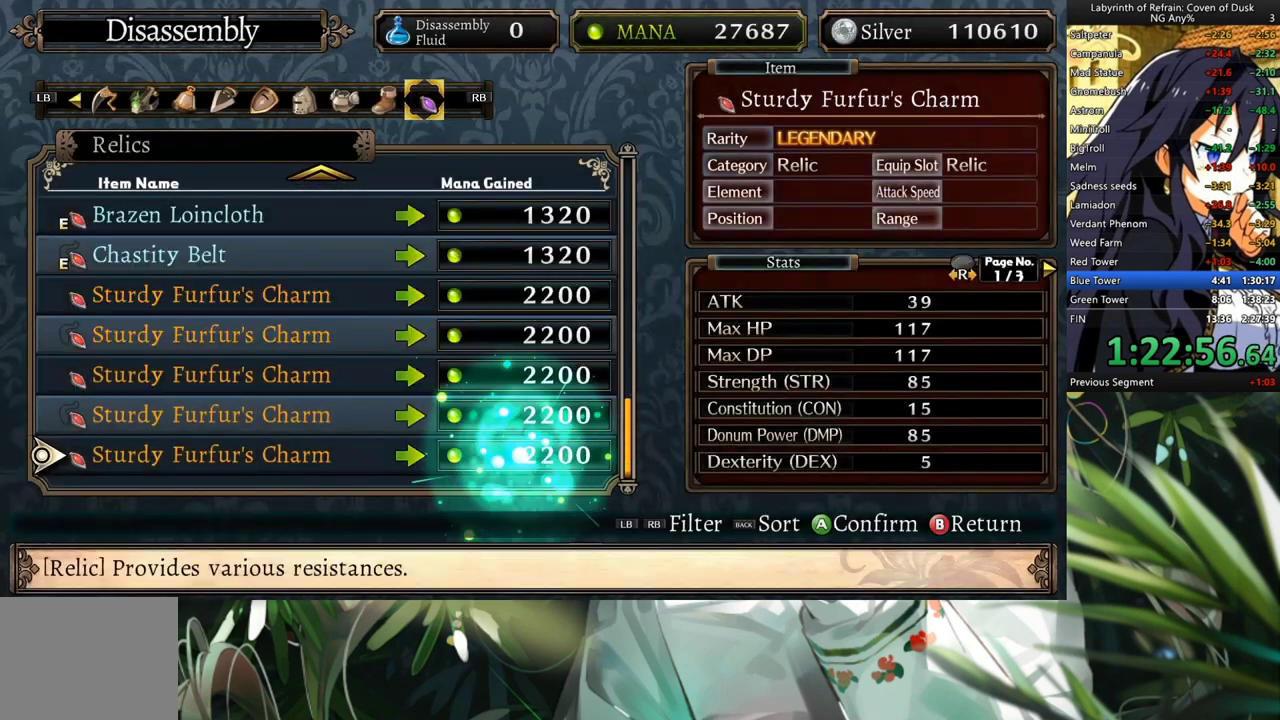
{"buttons": [], "left_stick": "center", "right_stick": "center", "events": []}
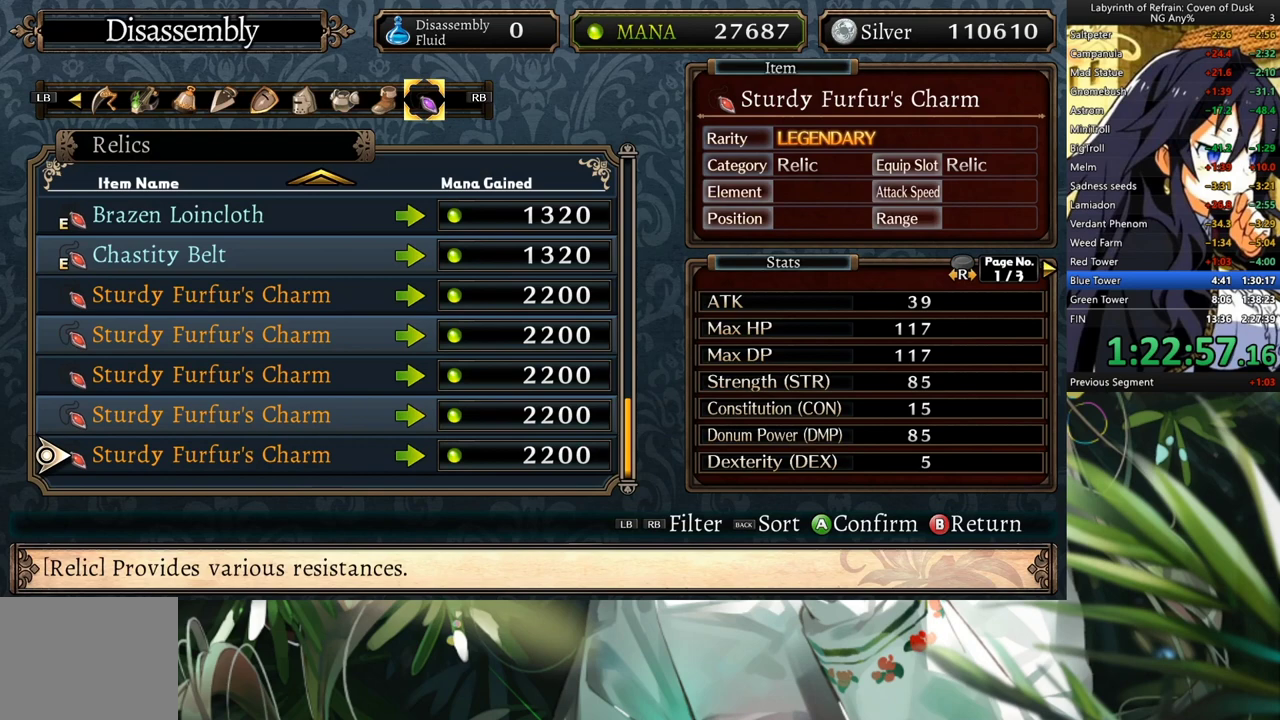
{"buttons": ["DPAD_LEFT"], "left_stick": "center", "right_stick": "center", "events": [[400, "A", "down"], [500, "A", "up"], [500, "DPAD_LEFT", "down"]]}
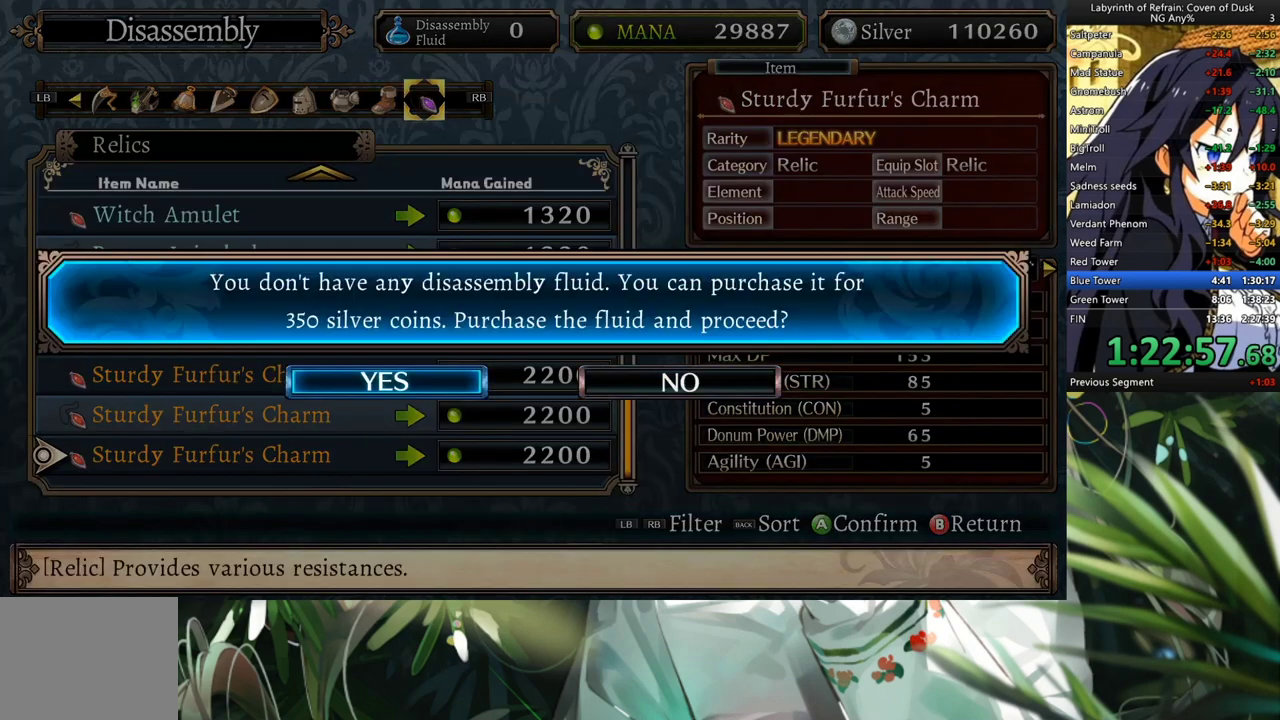
{"buttons": [], "left_stick": "center", "right_stick": "center", "events": [[167, "A", "down"], [167, "DPAD_LEFT", "up"], [267, "A", "up"]]}
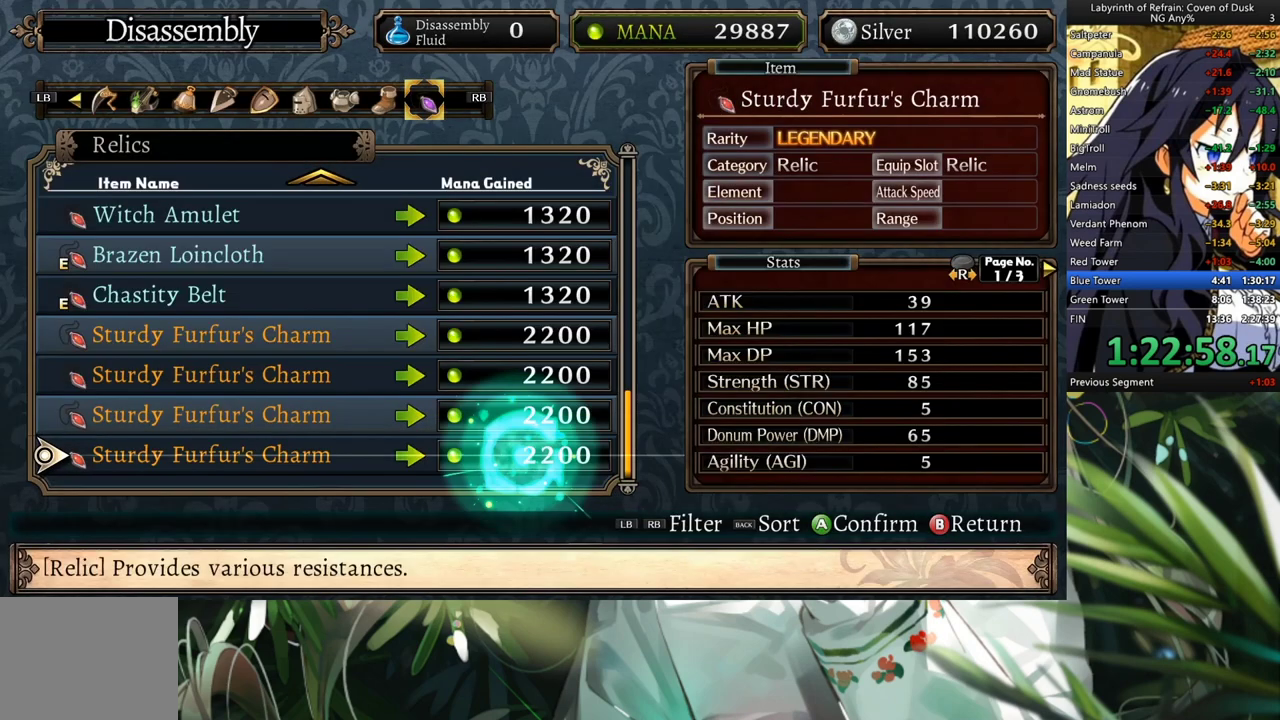
{"buttons": [], "left_stick": "center", "right_stick": "center", "events": []}
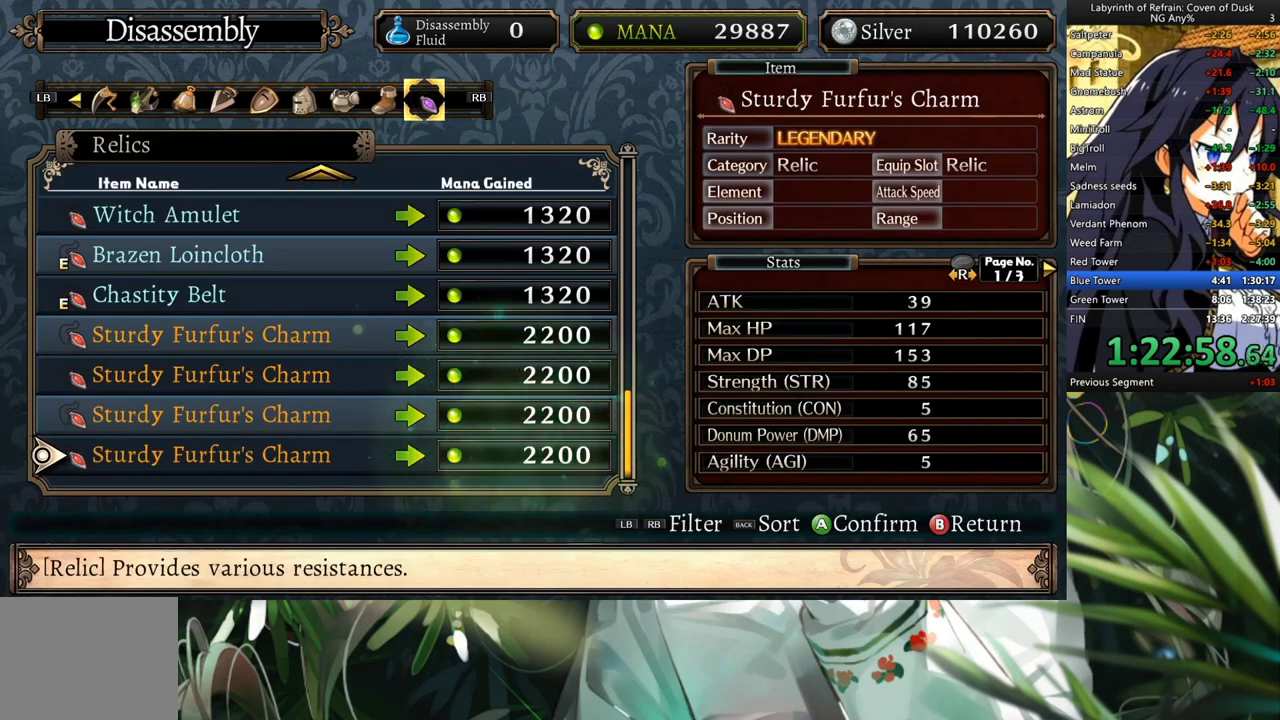
{"buttons": [], "left_stick": "center", "right_stick": "center", "events": []}
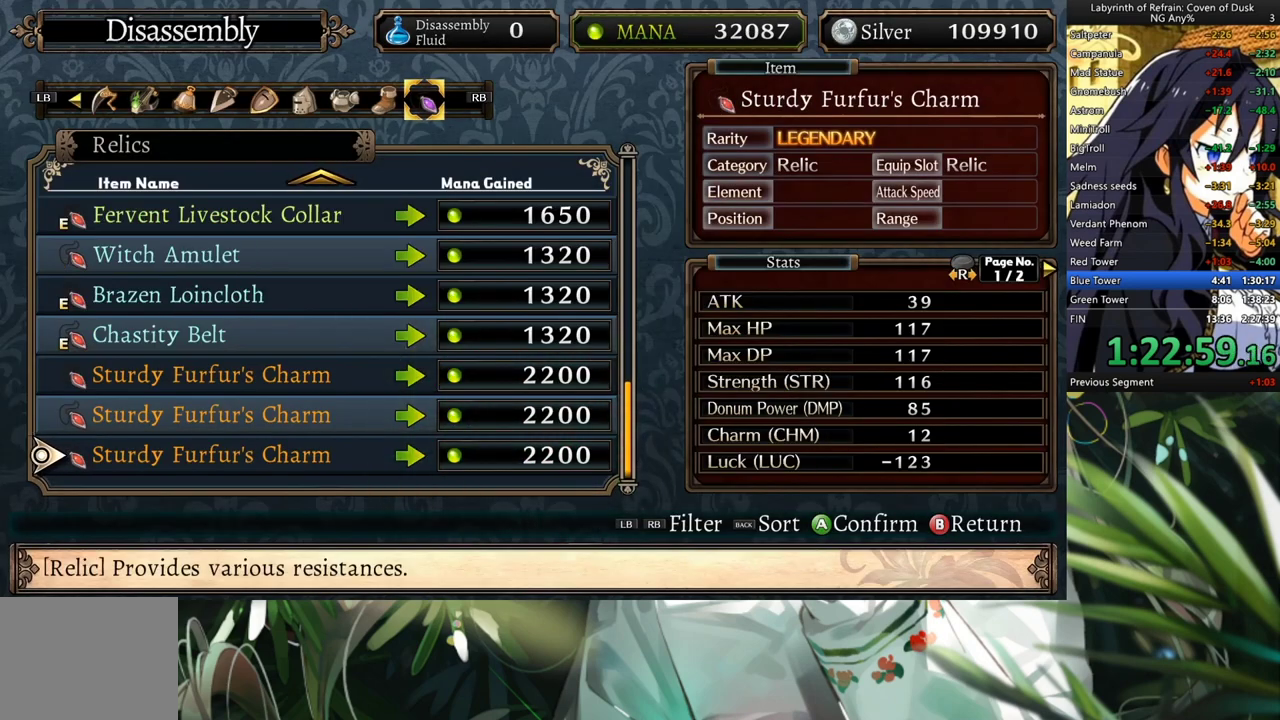
{"buttons": [], "left_stick": "center", "right_stick": "center", "events": [[200, "A", "down"], [300, "A", "up"], [300, "DPAD_LEFT", "down"], [400, "A", "down"], [467, "DPAD_LEFT", "up"], [500, "A", "up"]]}
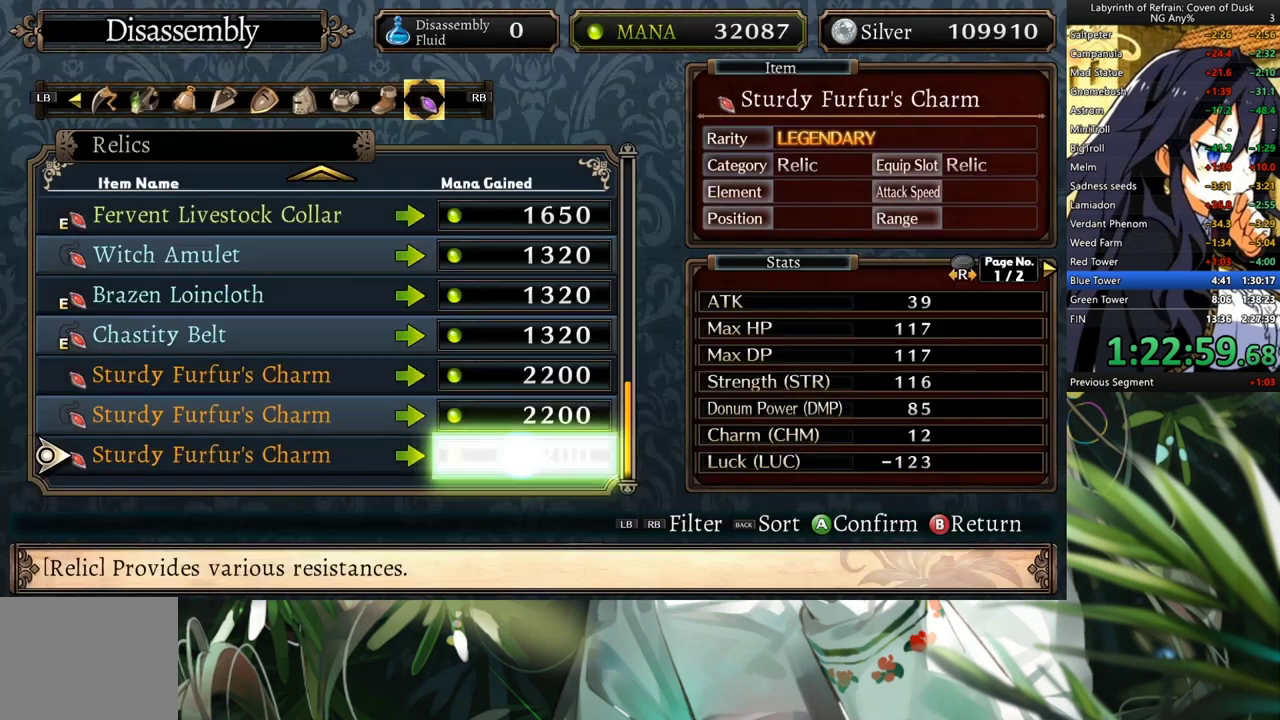
{"buttons": [], "left_stick": "center", "right_stick": "center", "events": []}
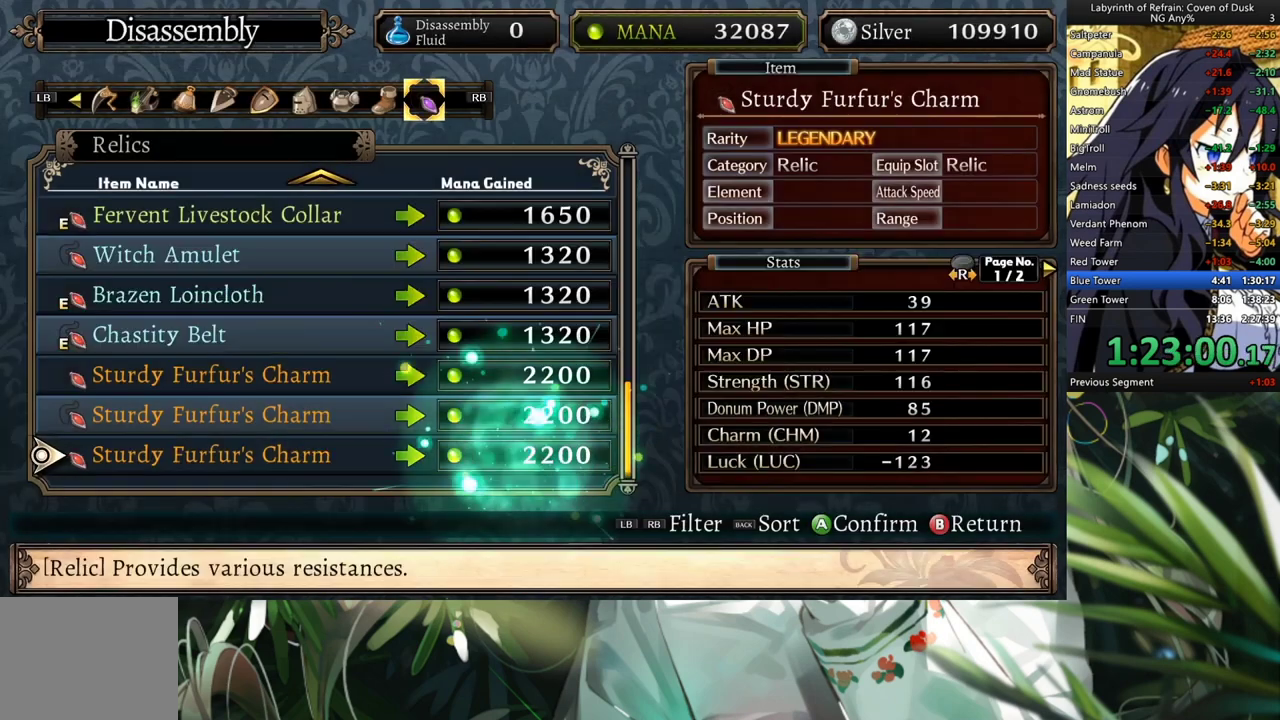
{"buttons": [], "left_stick": "center", "right_stick": "center", "events": []}
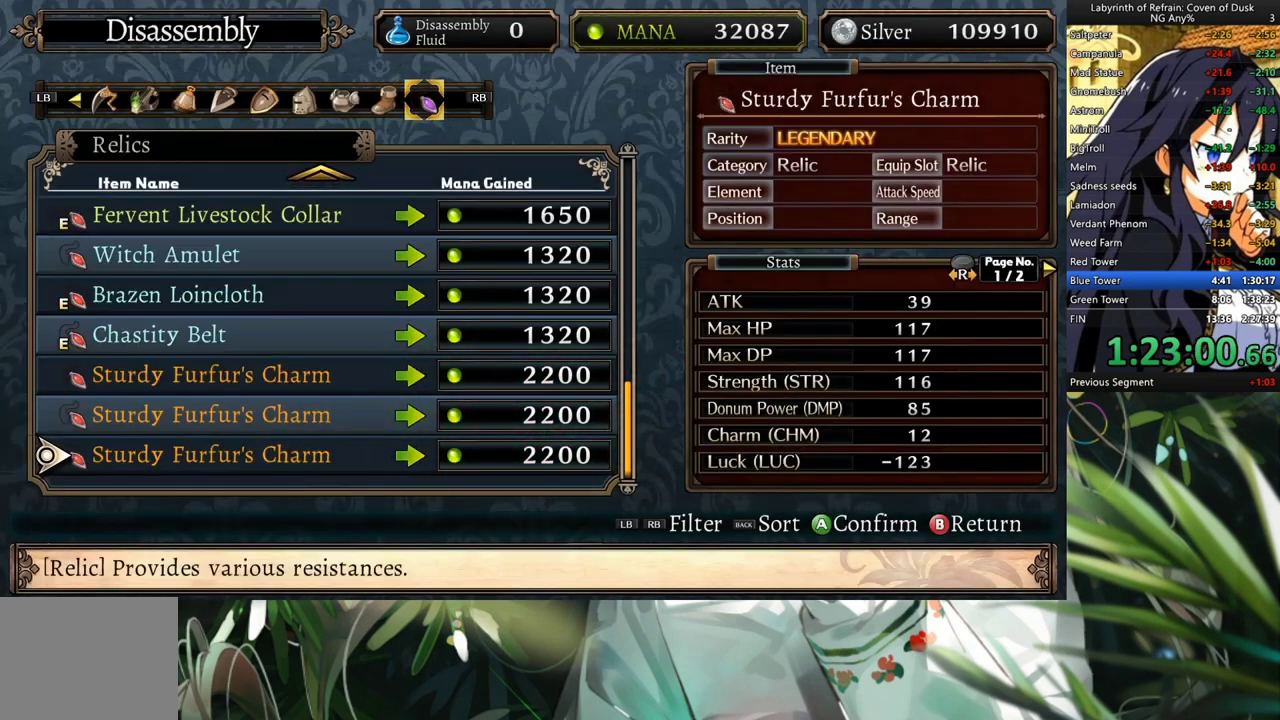
{"buttons": ["A"], "left_stick": "center", "right_stick": "center", "events": [[433, "A", "down"]]}
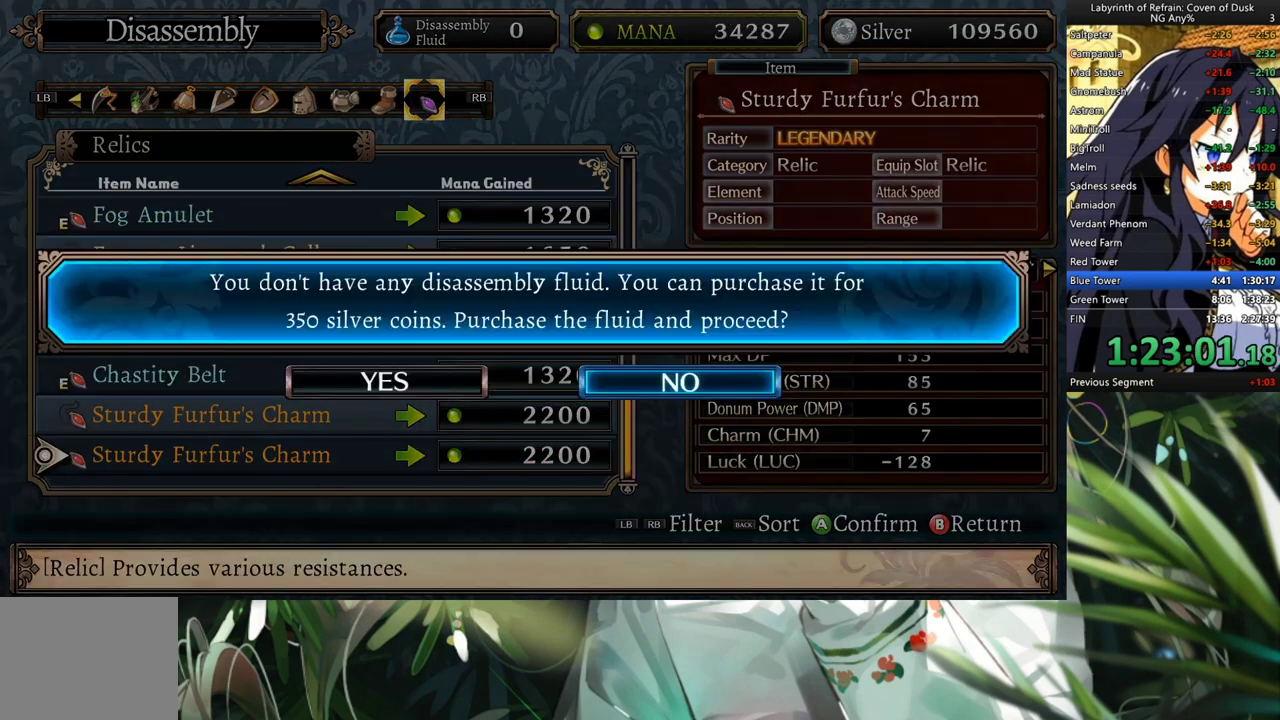
{"buttons": [], "left_stick": "center", "right_stick": "center", "events": [[33, "DPAD_LEFT", "down"], [67, "A", "up"], [133, "A", "down"], [233, "DPAD_LEFT", "up"], [267, "A", "up"]]}
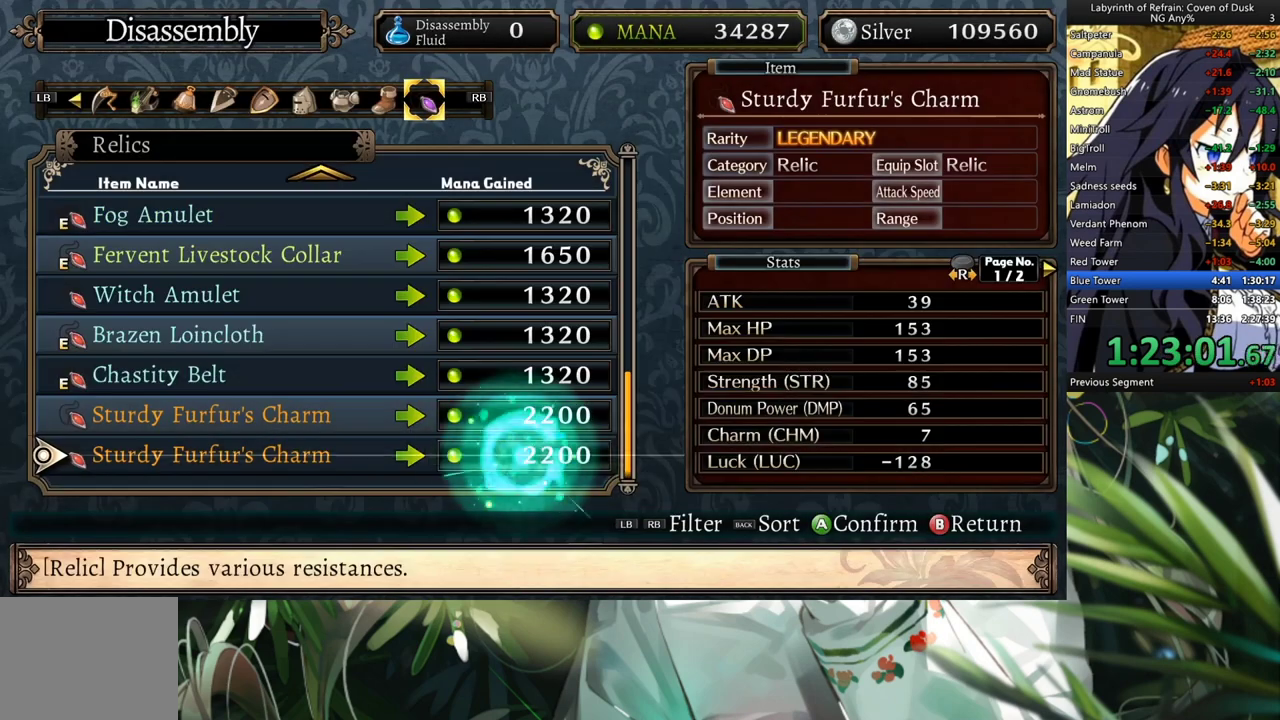
{"buttons": [], "left_stick": "center", "right_stick": "center", "events": []}
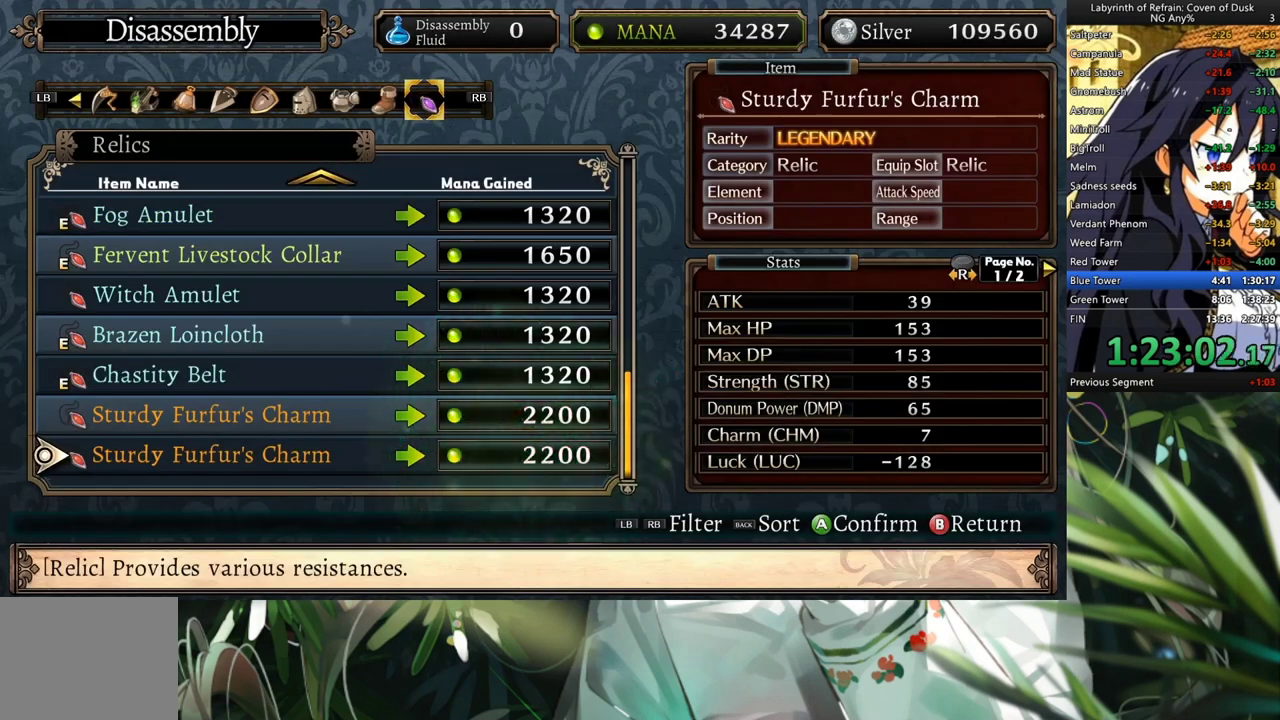
{"buttons": [], "left_stick": "center", "right_stick": "center", "events": []}
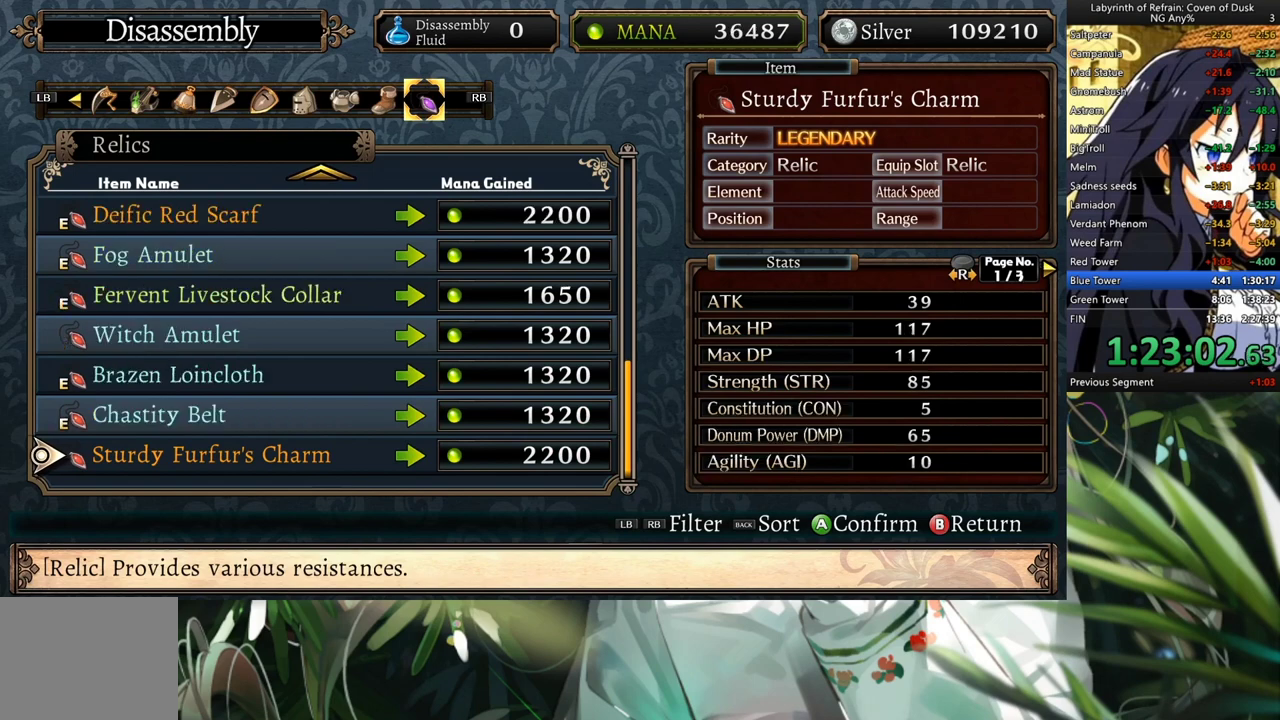
{"buttons": [], "left_stick": "center", "right_stick": "center", "events": [[233, "A", "down"], [300, "A", "up"], [300, "DPAD_LEFT", "down"], [367, "A", "down"], [433, "DPAD_LEFT", "up"], [500, "A", "up"]]}
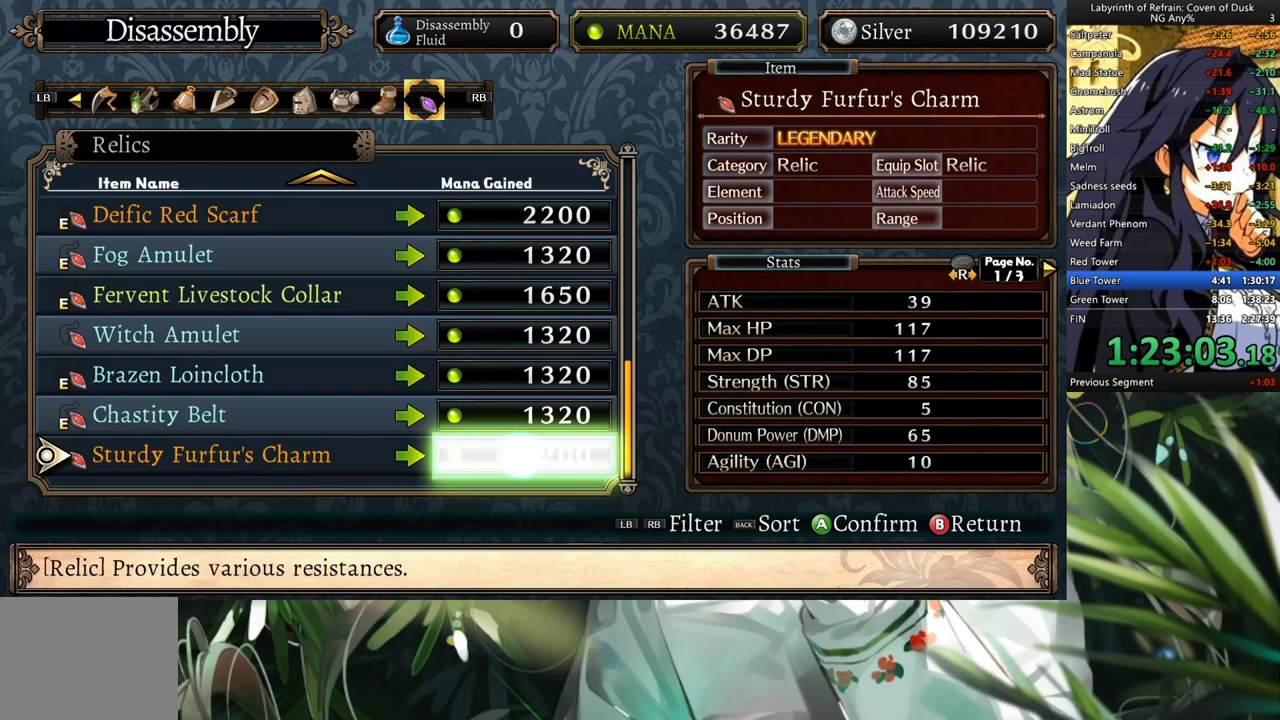
{"buttons": [], "left_stick": "center", "right_stick": "center", "events": []}
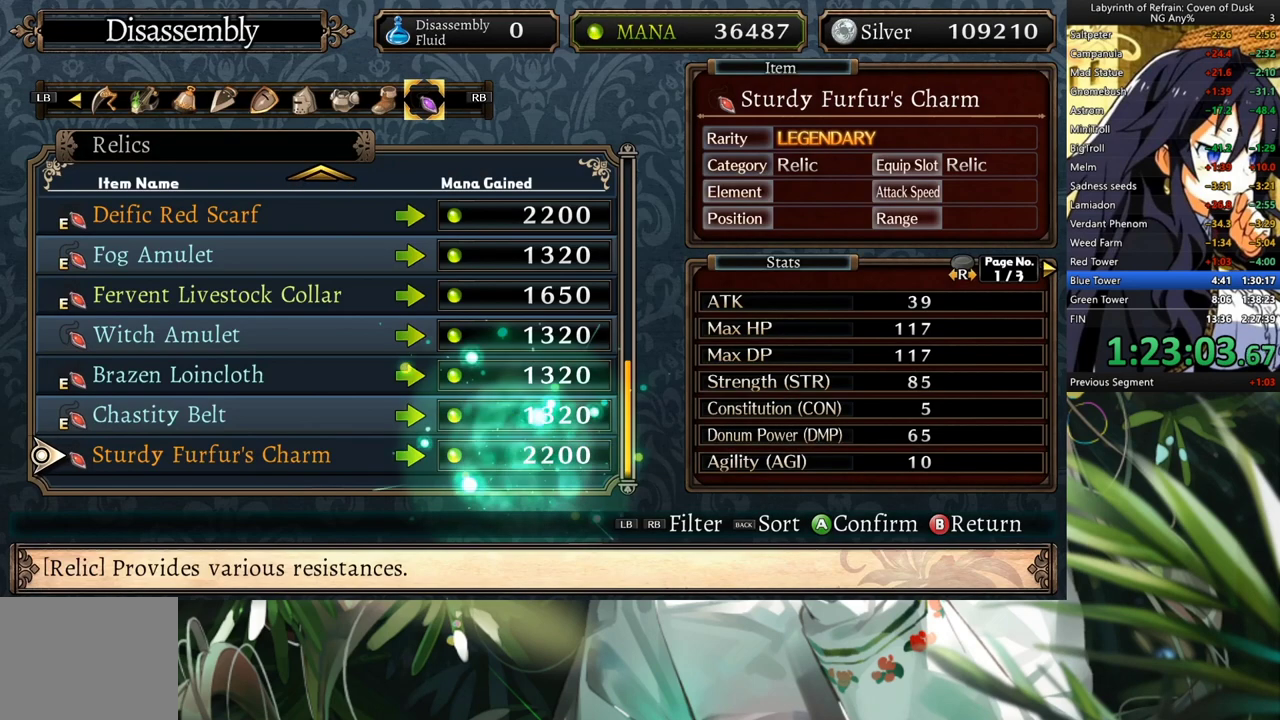
{"buttons": [], "left_stick": "center", "right_stick": "center", "events": []}
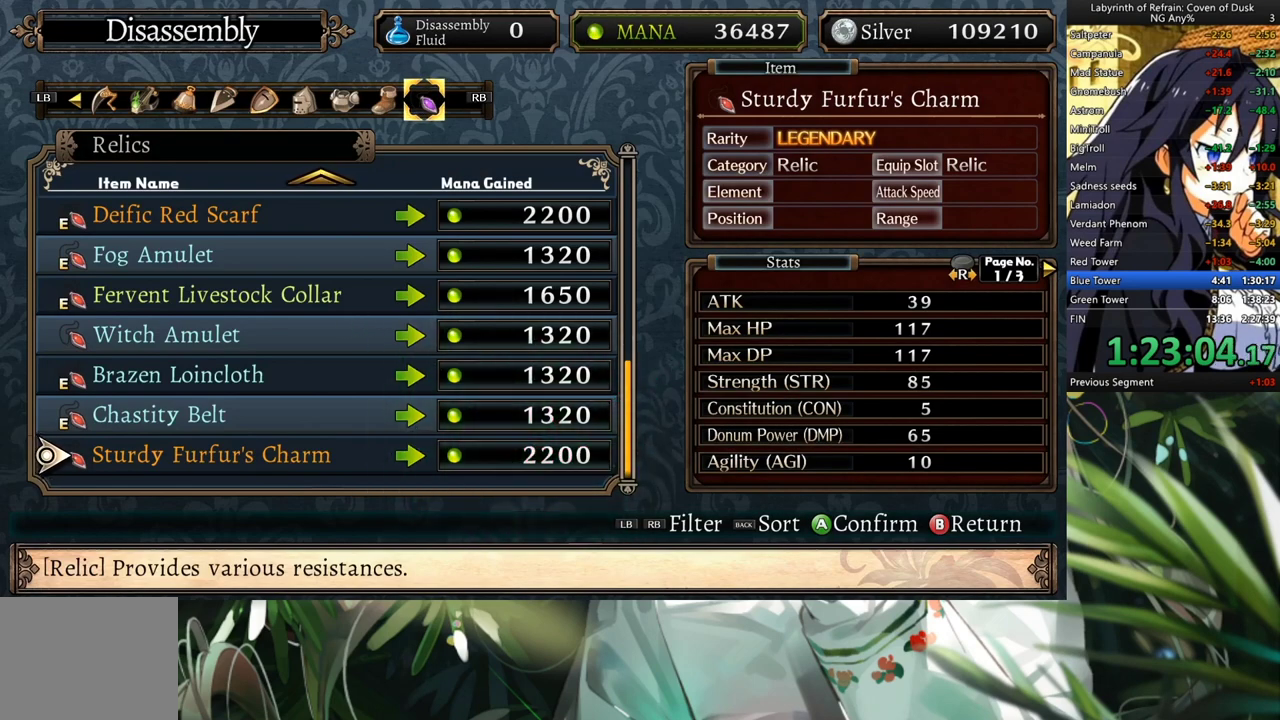
{"buttons": [], "left_stick": "center", "right_stick": "center", "events": []}
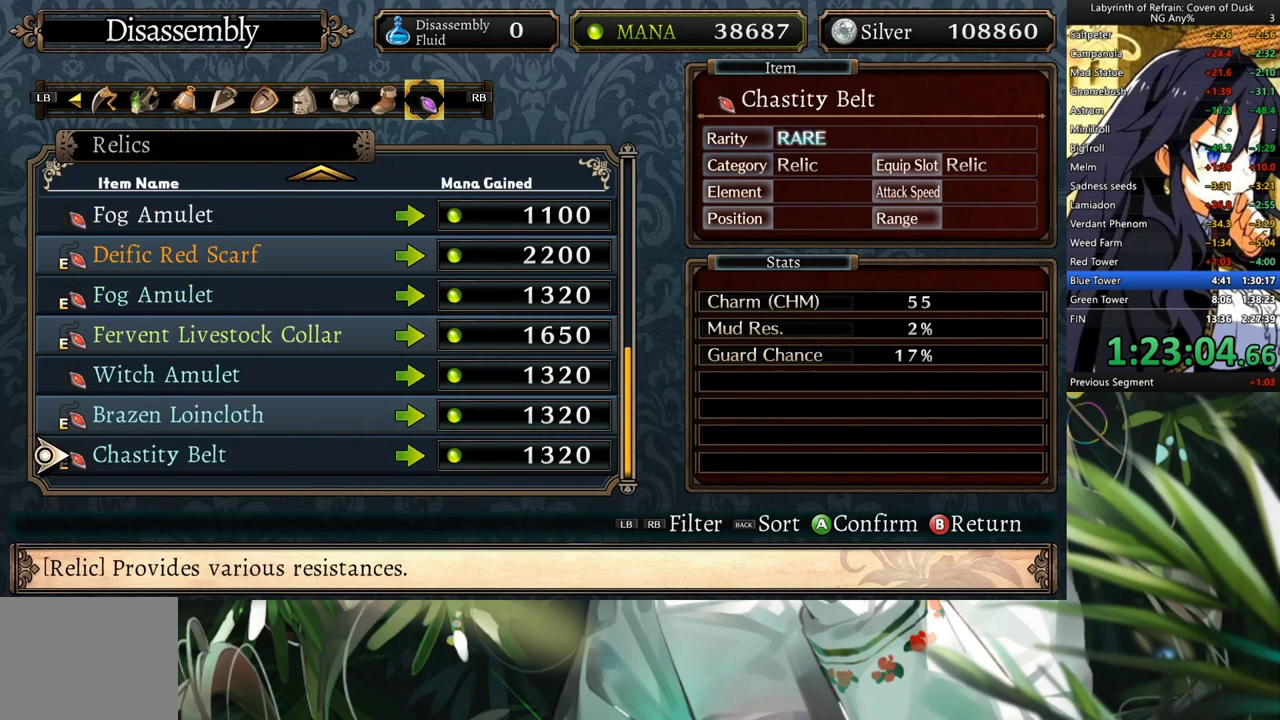
{"buttons": ["A"], "left_stick": "center", "right_stick": "center", "events": [[133, "DPAD_UP", "down"], [233, "DPAD_UP", "up"], [333, "DPAD_UP", "down"], [433, "DPAD_UP", "up"], [500, "A", "down"]]}
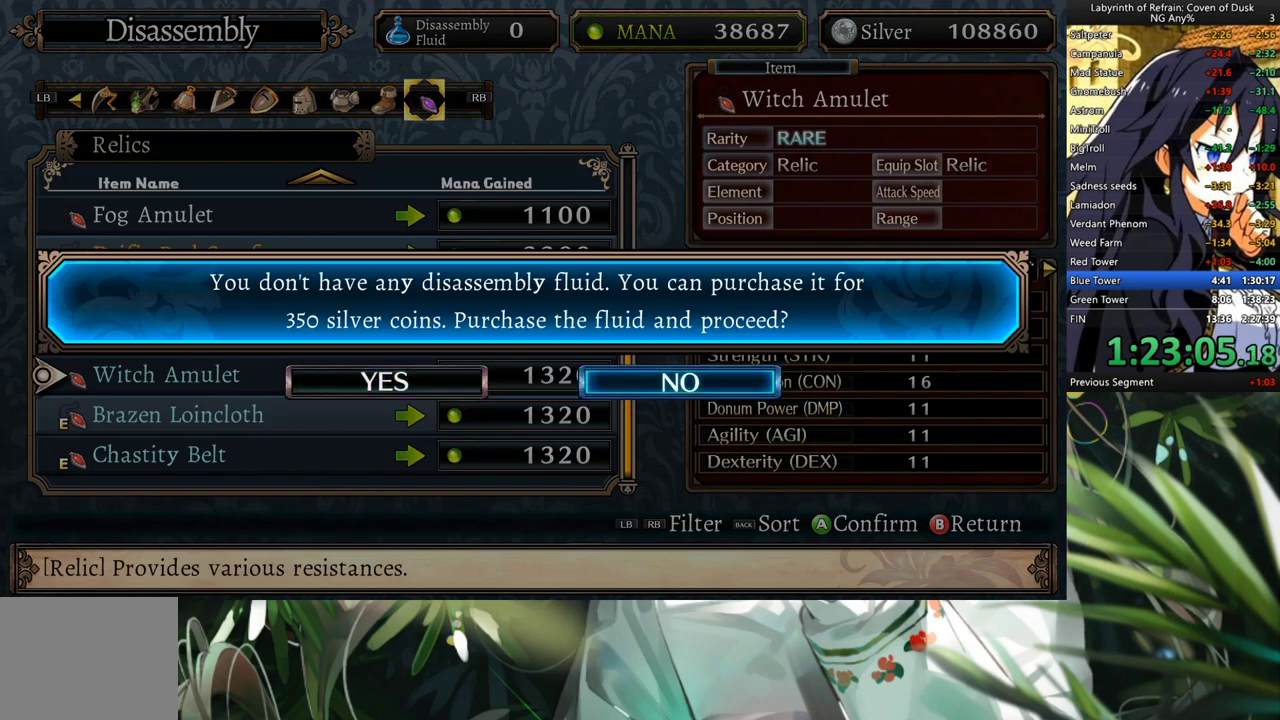
{"buttons": [], "left_stick": "center", "right_stick": "center", "events": [[67, "DPAD_LEFT", "down"], [133, "A", "up"], [233, "A", "down"], [233, "DPAD_LEFT", "up"], [333, "A", "up"]]}
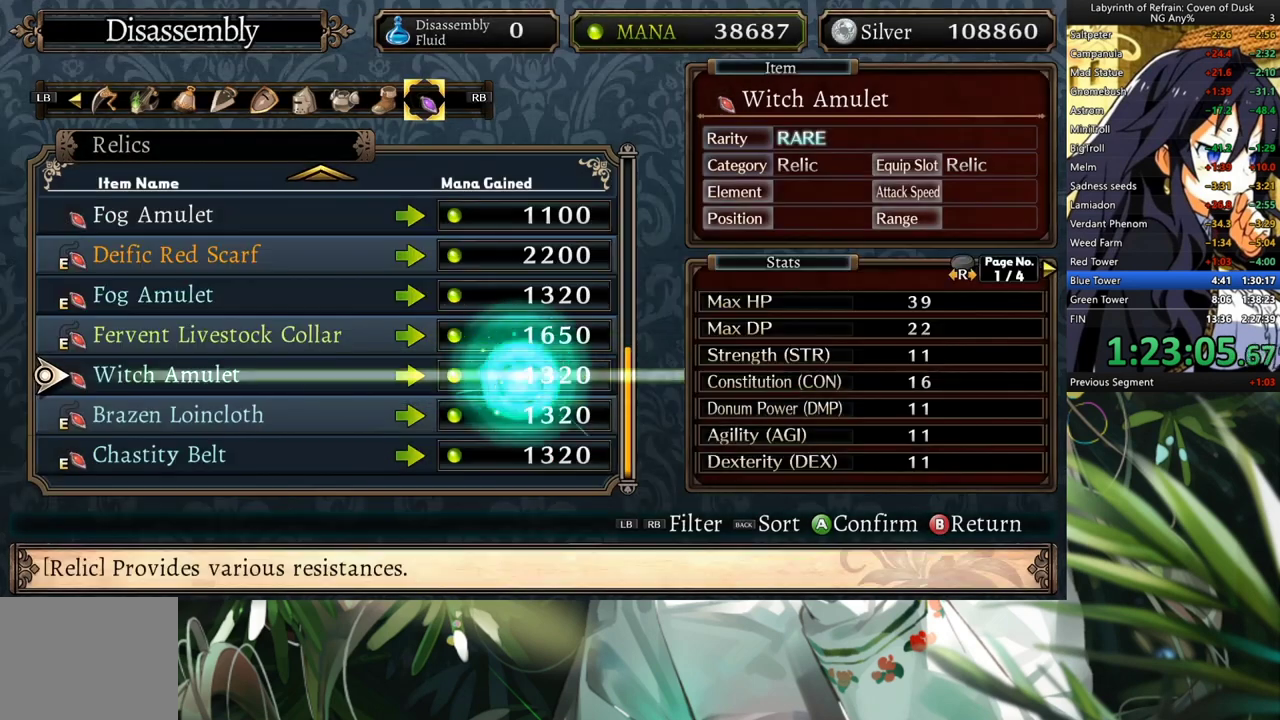
{"buttons": [], "left_stick": "center", "right_stick": "center", "events": []}
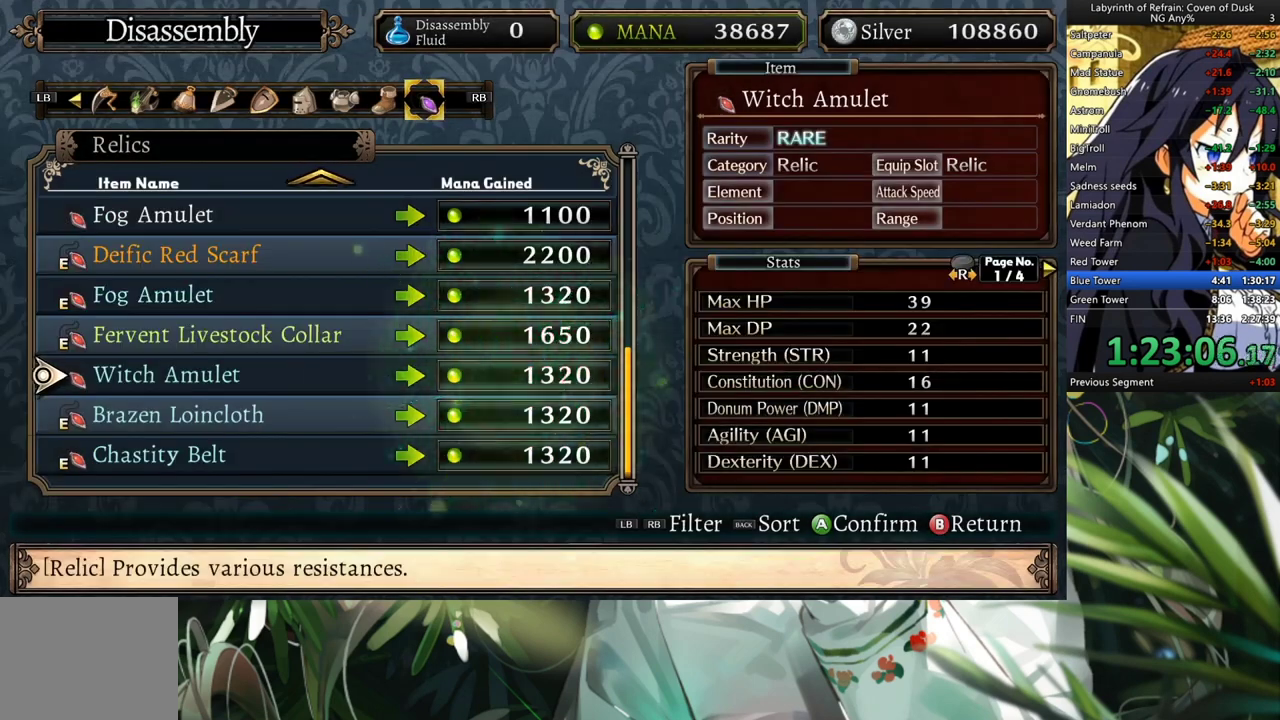
{"buttons": [], "left_stick": "center", "right_stick": "center", "events": [[400, "DPAD_UP", "down"], [500, "DPAD_UP", "up"]]}
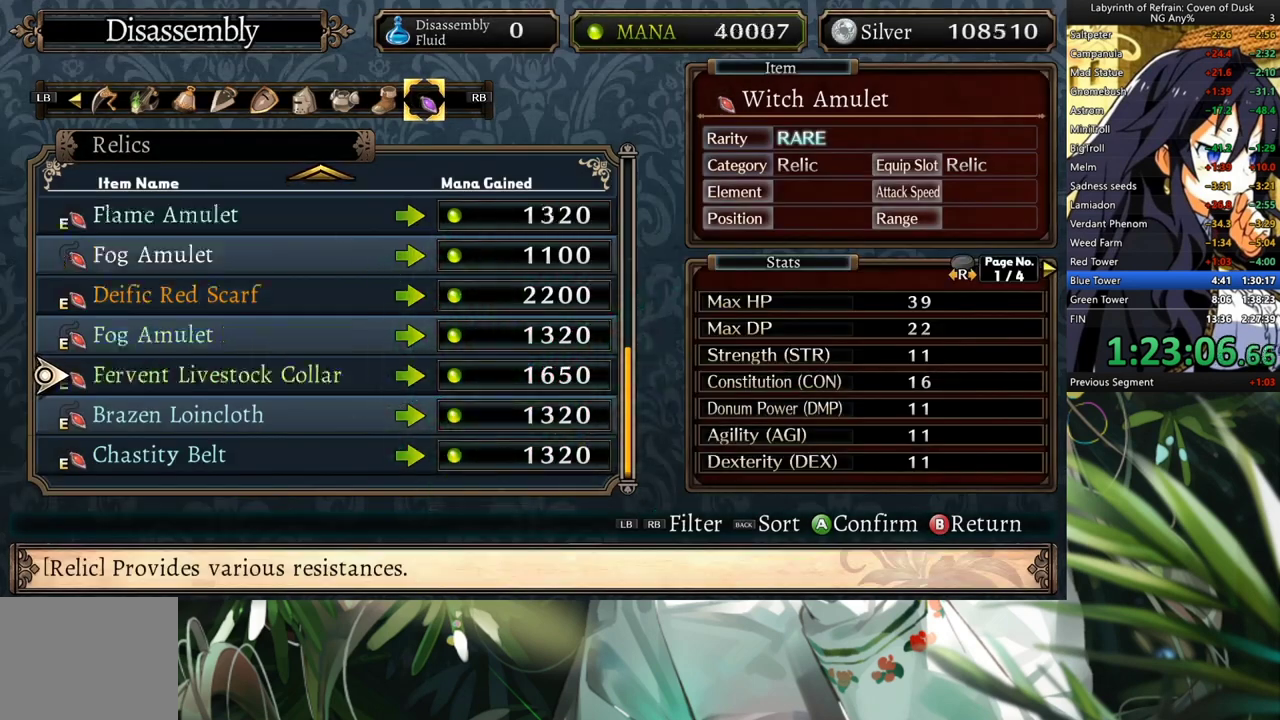
{"buttons": [], "left_stick": "center", "right_stick": "center", "events": [[100, "DPAD_UP", "down"], [167, "DPAD_UP", "up"], [233, "DPAD_UP", "down"], [333, "DPAD_UP", "up"], [400, "DPAD_UP", "down"], [500, "DPAD_UP", "up"]]}
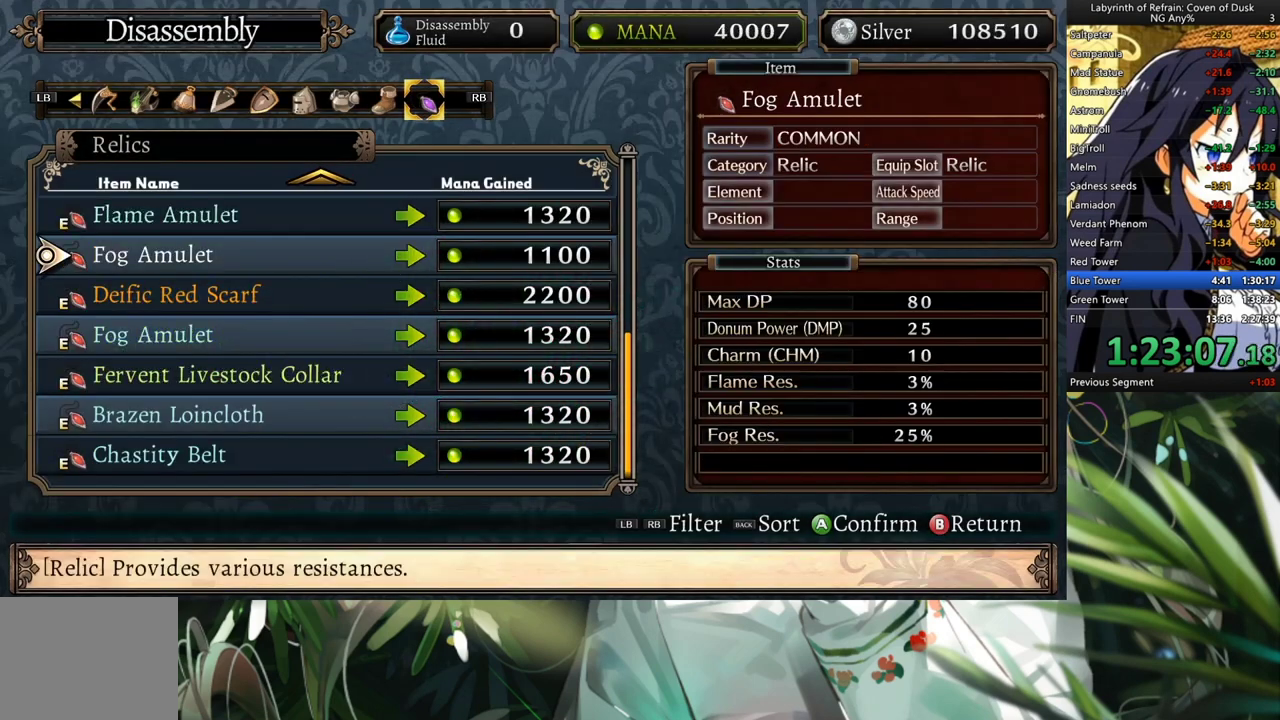
{"buttons": ["A"], "left_stick": "center", "right_stick": "center", "events": [[267, "A", "down"], [300, "DPAD_LEFT", "down"], [333, "A", "up"], [367, "DPAD_LEFT", "up"], [467, "A", "down"]]}
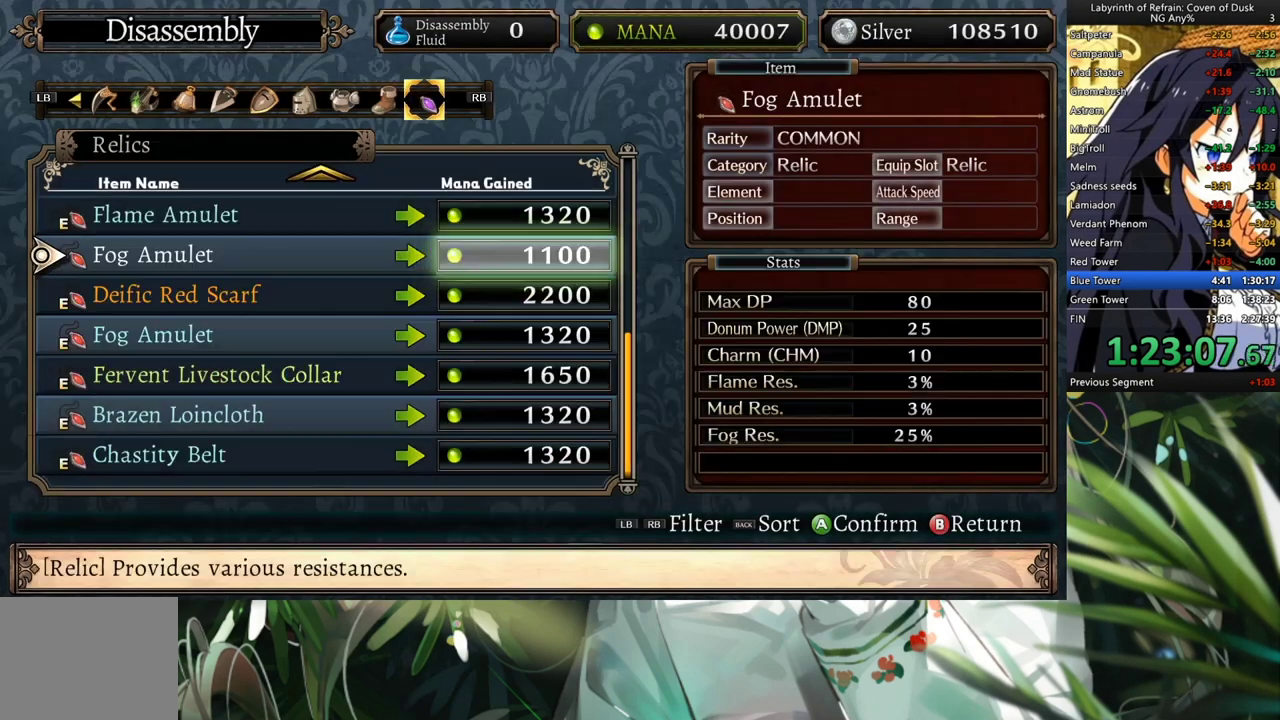
{"buttons": [], "left_stick": "center", "right_stick": "center", "events": [[67, "A", "up"]]}
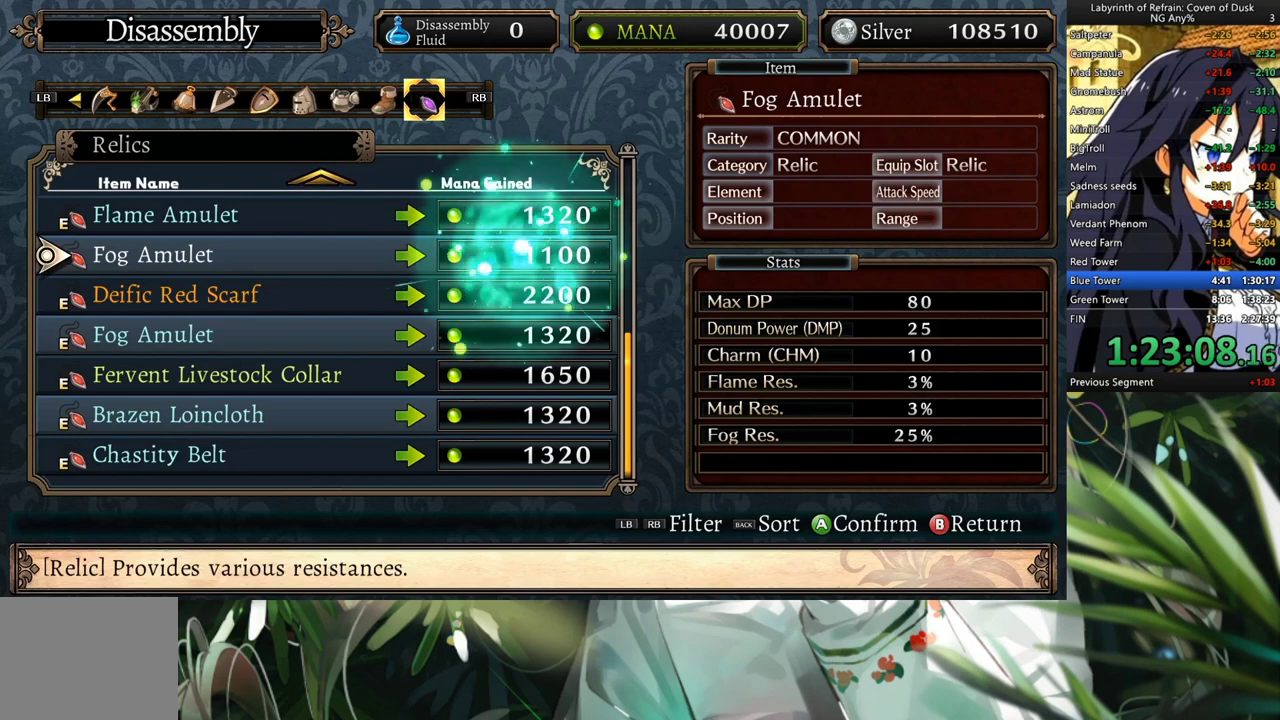
{"buttons": [], "left_stick": "center", "right_stick": "center", "events": []}
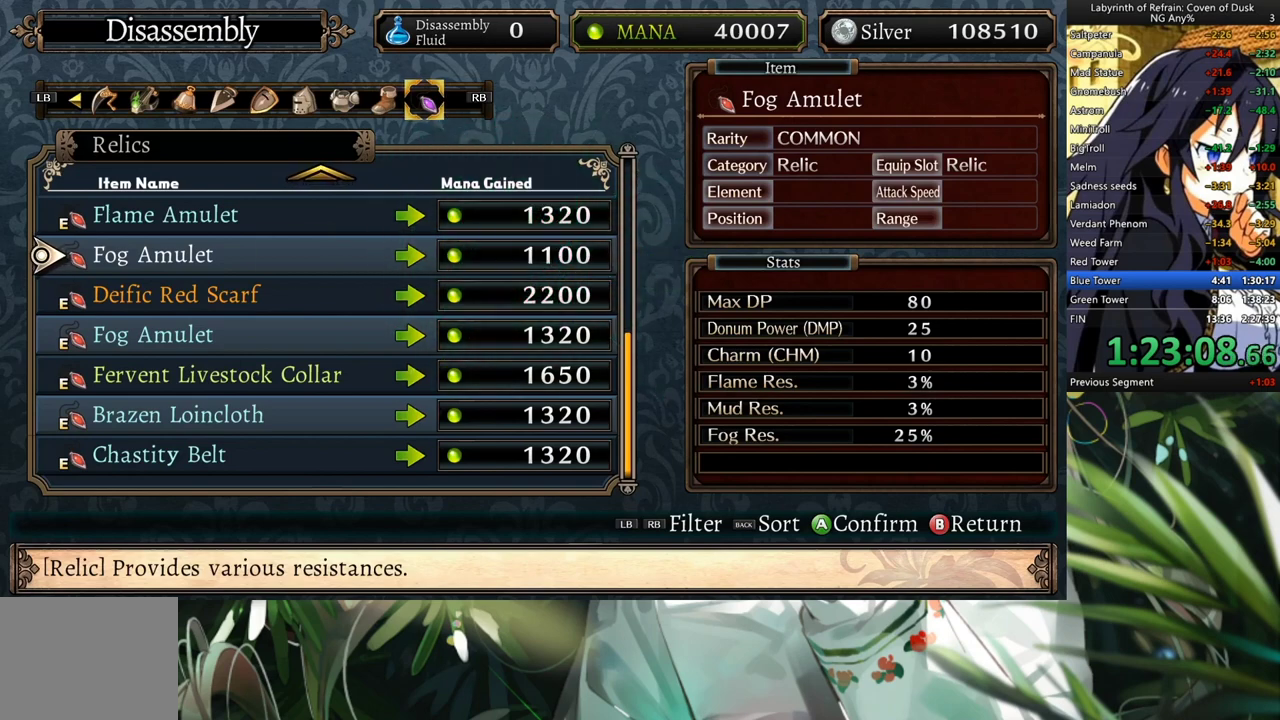
{"buttons": ["DPAD_DOWN"], "left_stick": "center", "right_stick": "center", "events": [[433, "DPAD_DOWN", "down"]]}